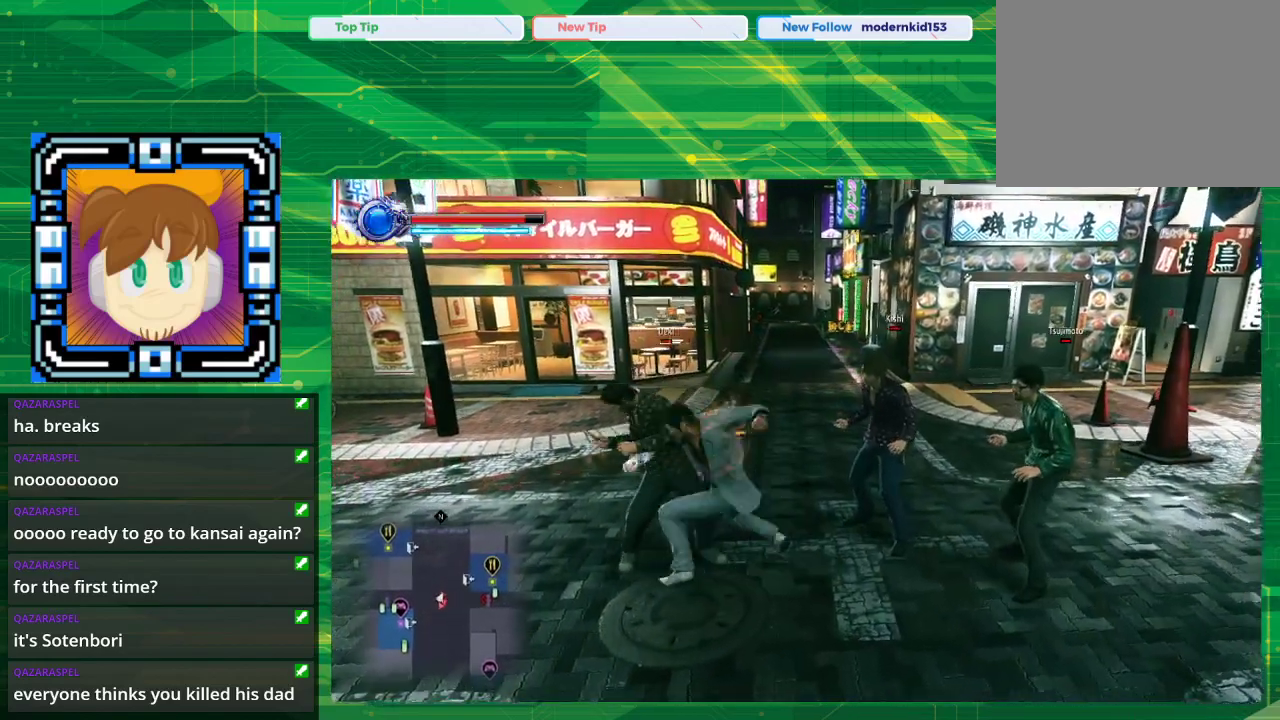
Gameplay with a controller (PlayStation layout); each line is a JSON object with the inputs held at the frame after it. "events" lists button and stick changes between this image and that frame as [ms after this image, input, new state], when the widget could be followed in between. Not read: L2 L3 R2 R3.
{"buttons": [], "left_stick": "up-left", "right_stick": "center", "events": [[233, "SQUARE", "down"], [350, "SQUARE", "up"]]}
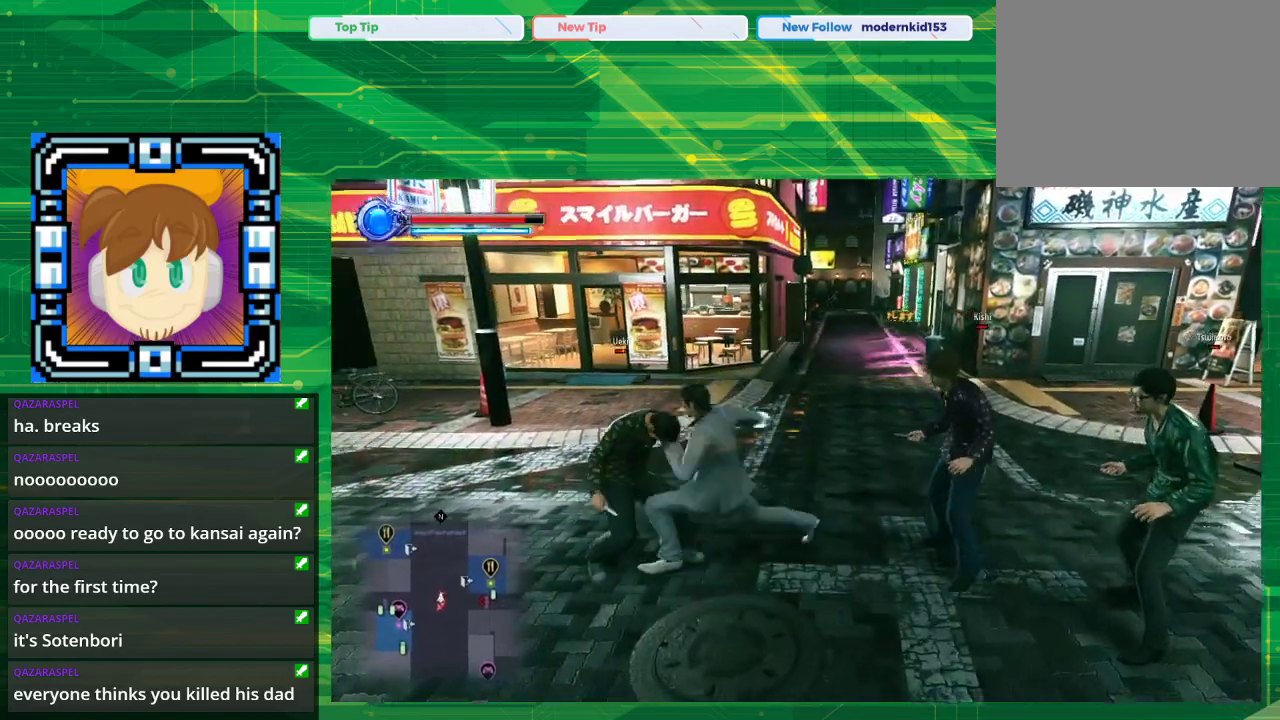
{"buttons": [], "left_stick": "up-left", "right_stick": "center", "events": [[83, "SQUARE", "down"], [200, "SQUARE", "up"], [367, "TRIANGLE", "down"], [500, "TRIANGLE", "up"]]}
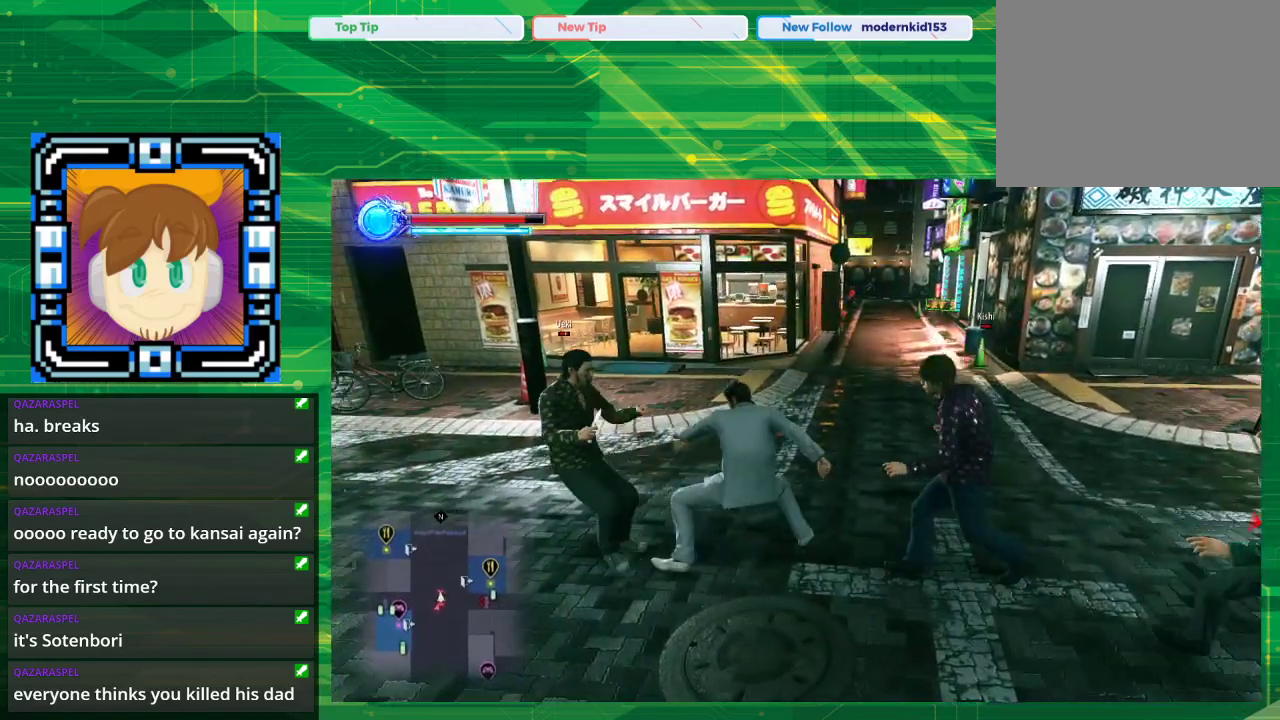
{"buttons": [], "left_stick": "up-left", "right_stick": "center", "events": [[50, "TRIANGLE", "down"], [83, "TRIANGLE", "up"], [167, "TRIANGLE", "down"], [467, "TRIANGLE", "up"]]}
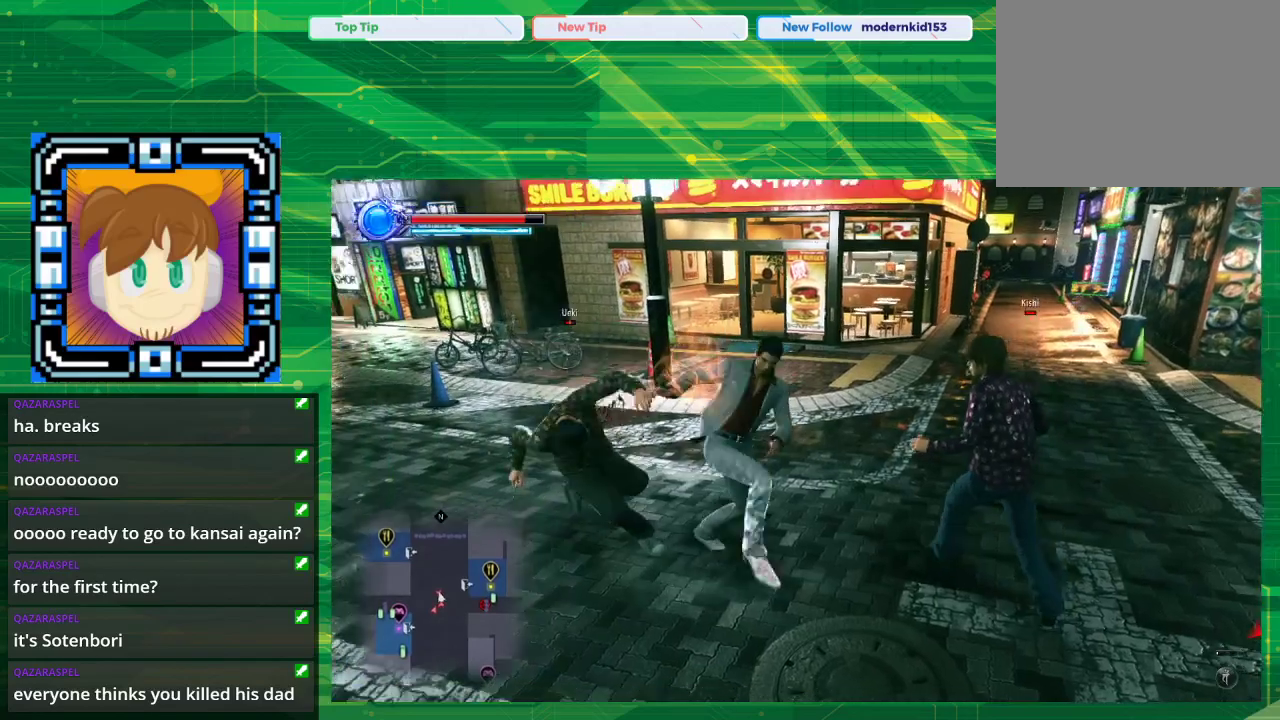
{"buttons": [], "left_stick": "up-left", "right_stick": "center", "events": [[133, "TRIANGLE", "down"], [150, "TRIANGLE", "up"], [250, "TRIANGLE", "down"], [333, "TRIANGLE", "up"], [467, "TRIANGLE", "down"], [500, "TRIANGLE", "up"]]}
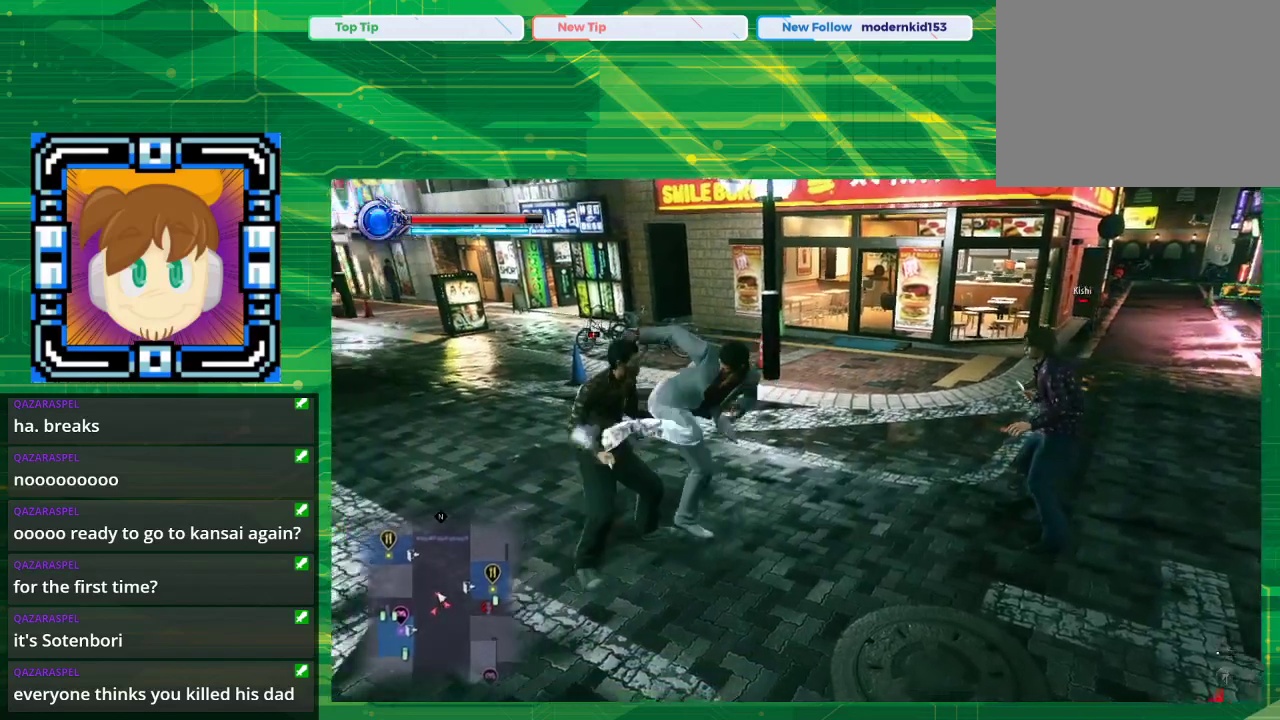
{"buttons": [], "left_stick": "right", "right_stick": "center", "events": [[100, "TRIANGLE", "down"], [167, "TRIANGLE", "up"], [250, "left_stick", "left"], [350, "left_stick", "center"], [467, "left_stick", "right"]]}
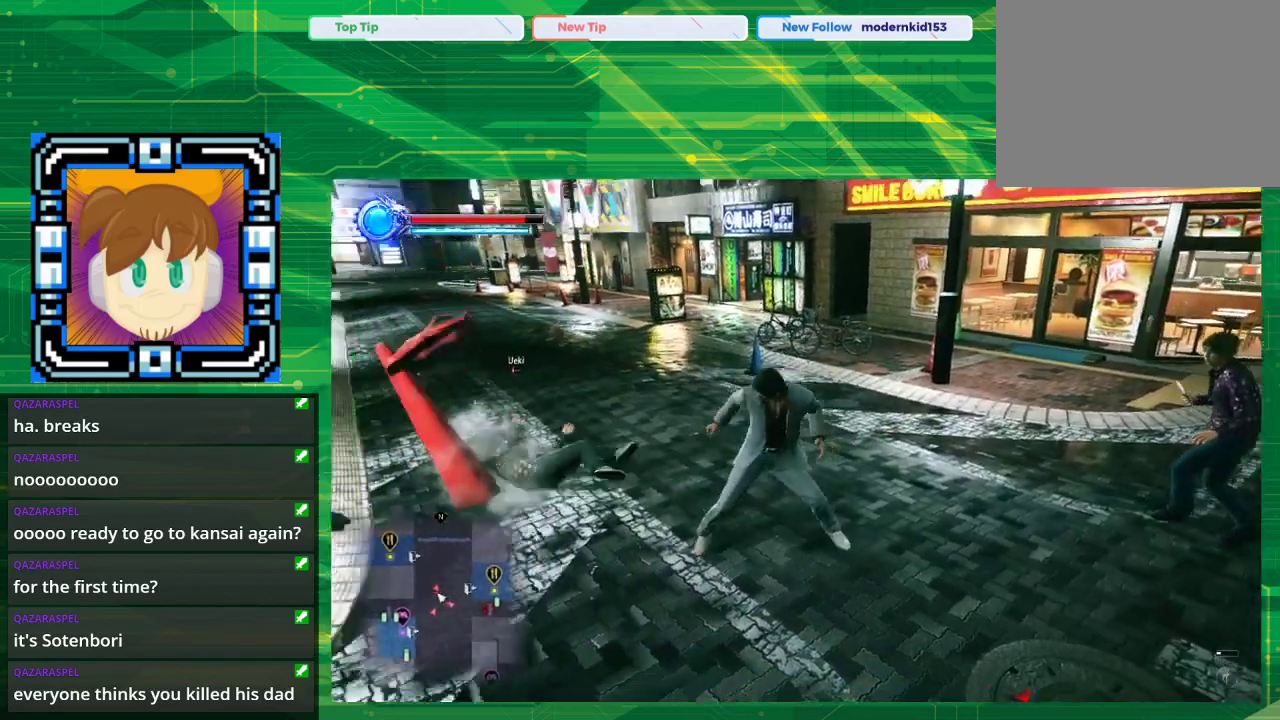
{"buttons": [], "left_stick": "right", "right_stick": "center", "events": []}
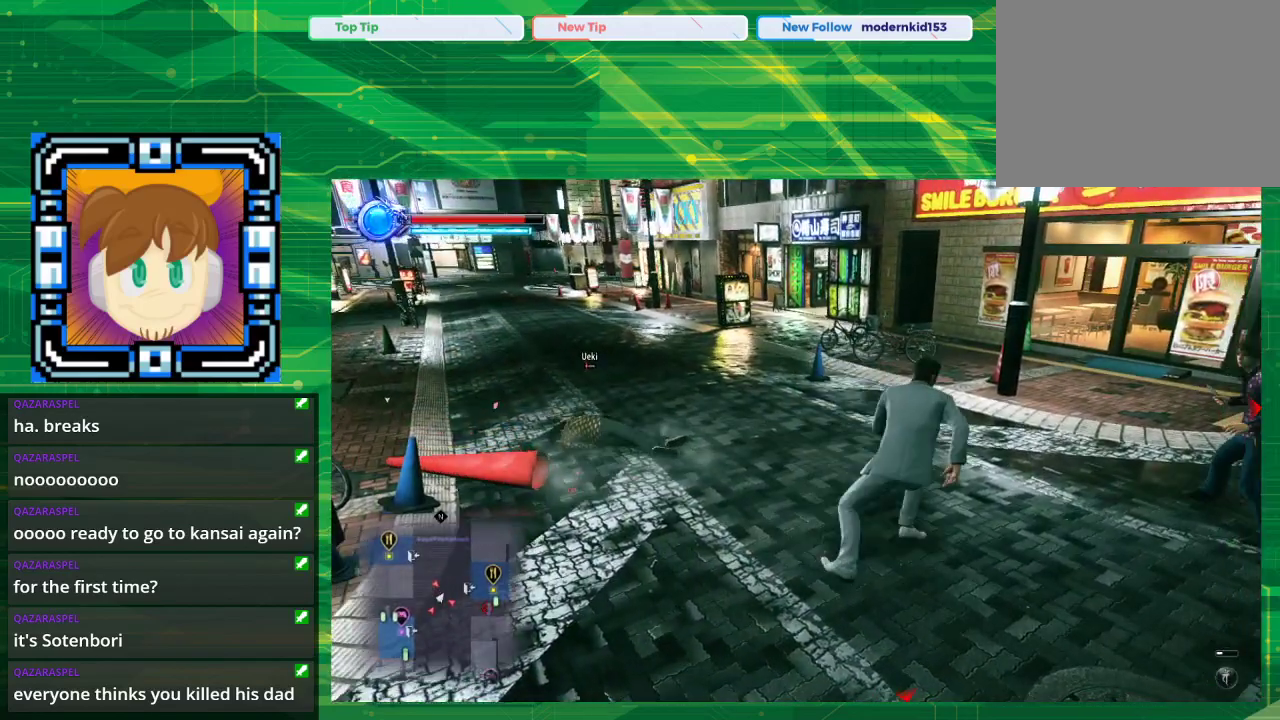
{"buttons": ["SQUARE"], "left_stick": "up-right", "right_stick": "center", "events": [[50, "left_stick", "up-right"], [333, "SQUARE", "down"]]}
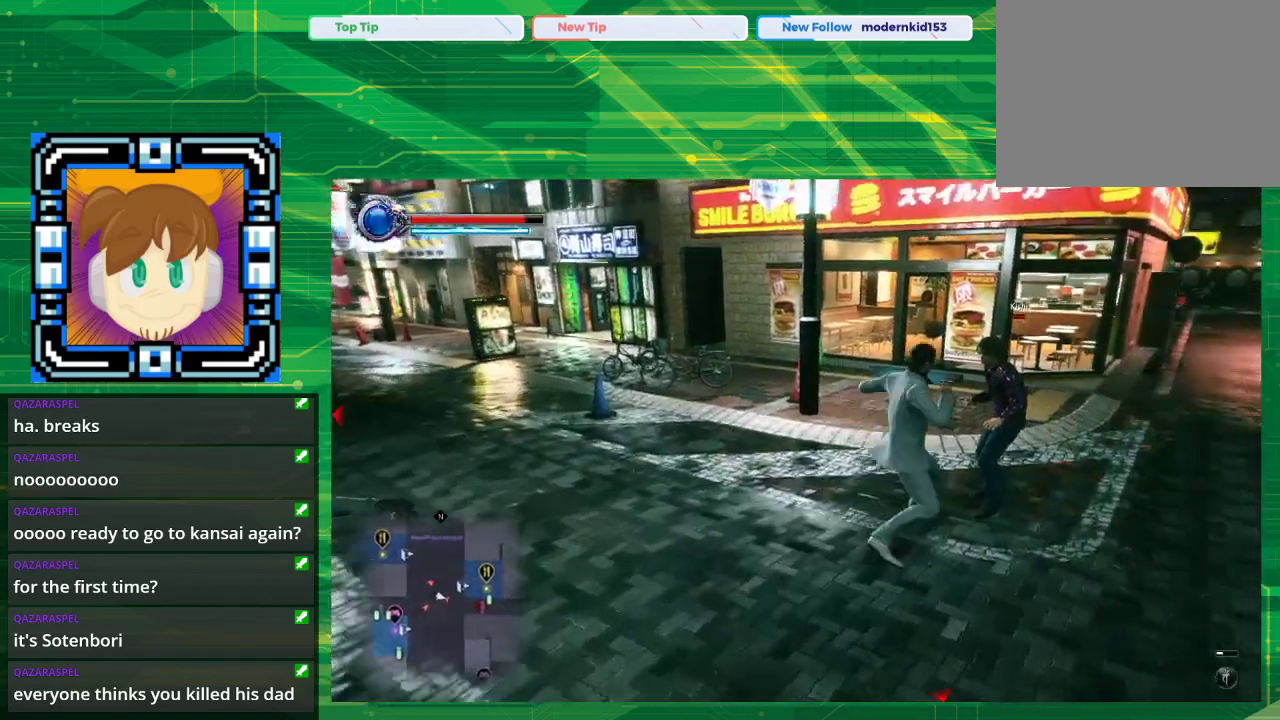
{"buttons": ["SQUARE"], "left_stick": "up-right", "right_stick": "center", "events": []}
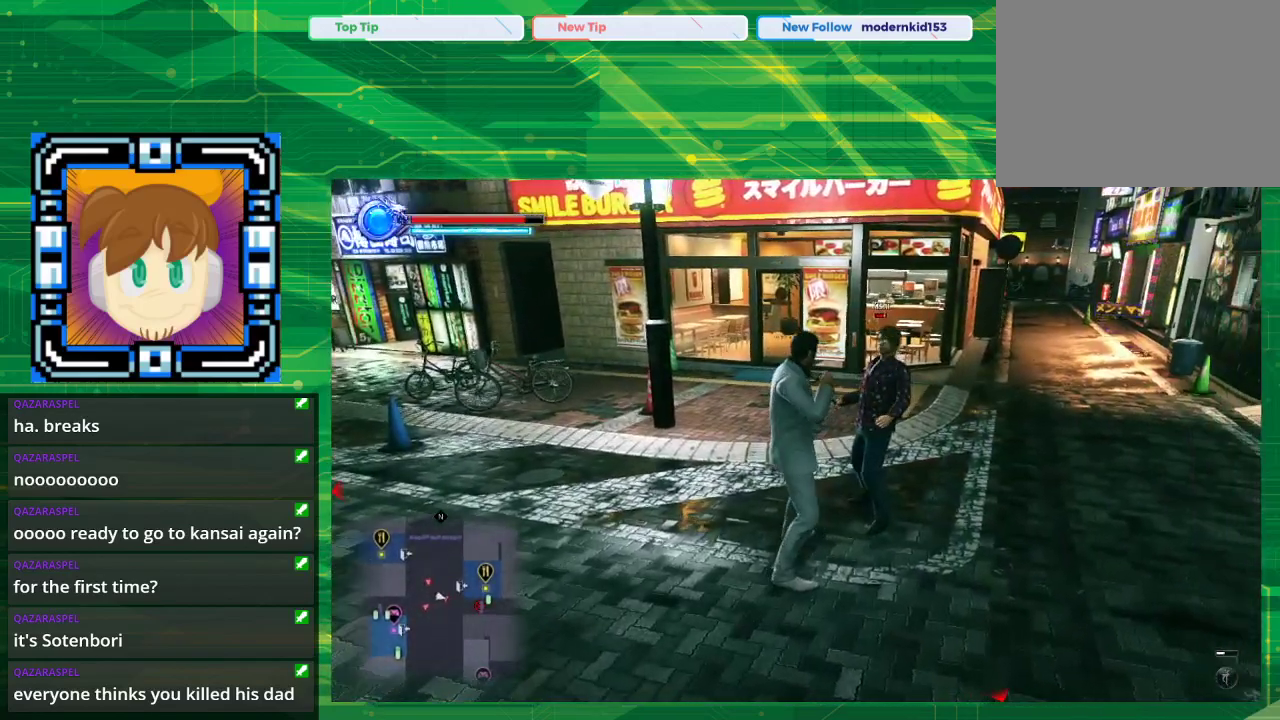
{"buttons": ["SQUARE"], "left_stick": "up-right", "right_stick": "center", "events": []}
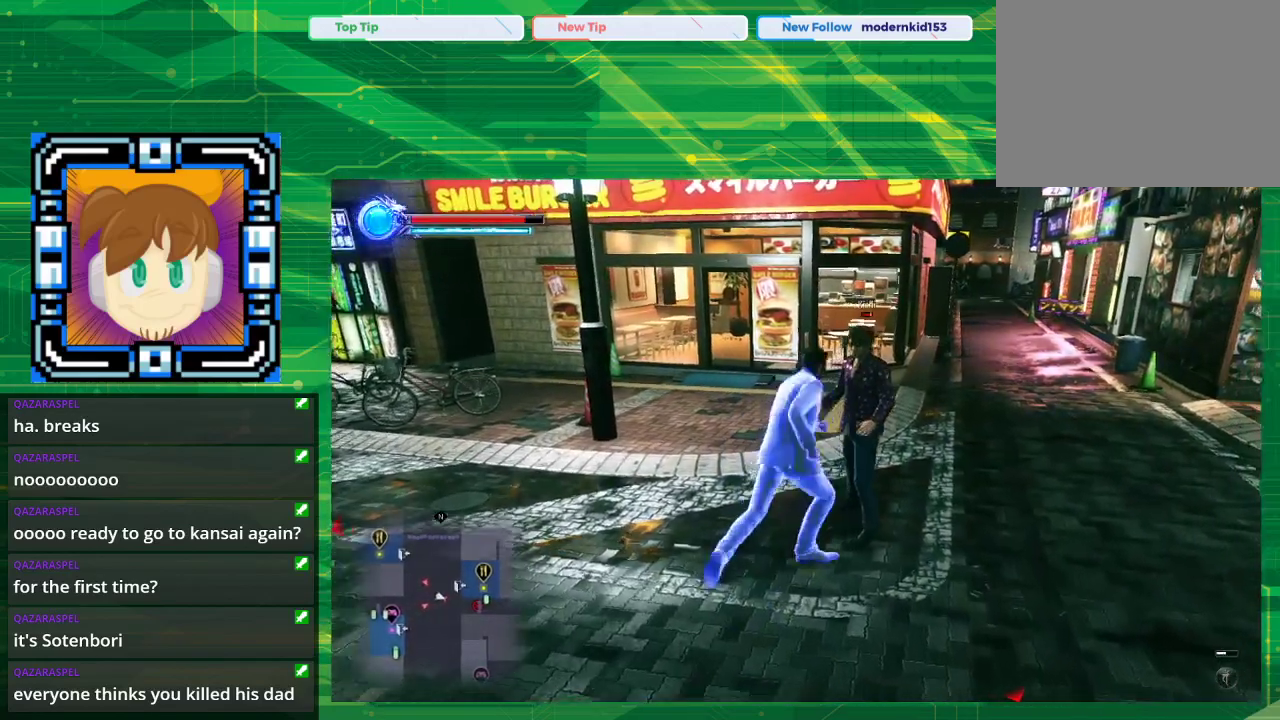
{"buttons": [], "left_stick": "up-right", "right_stick": "center", "events": [[17, "SQUARE", "up"]]}
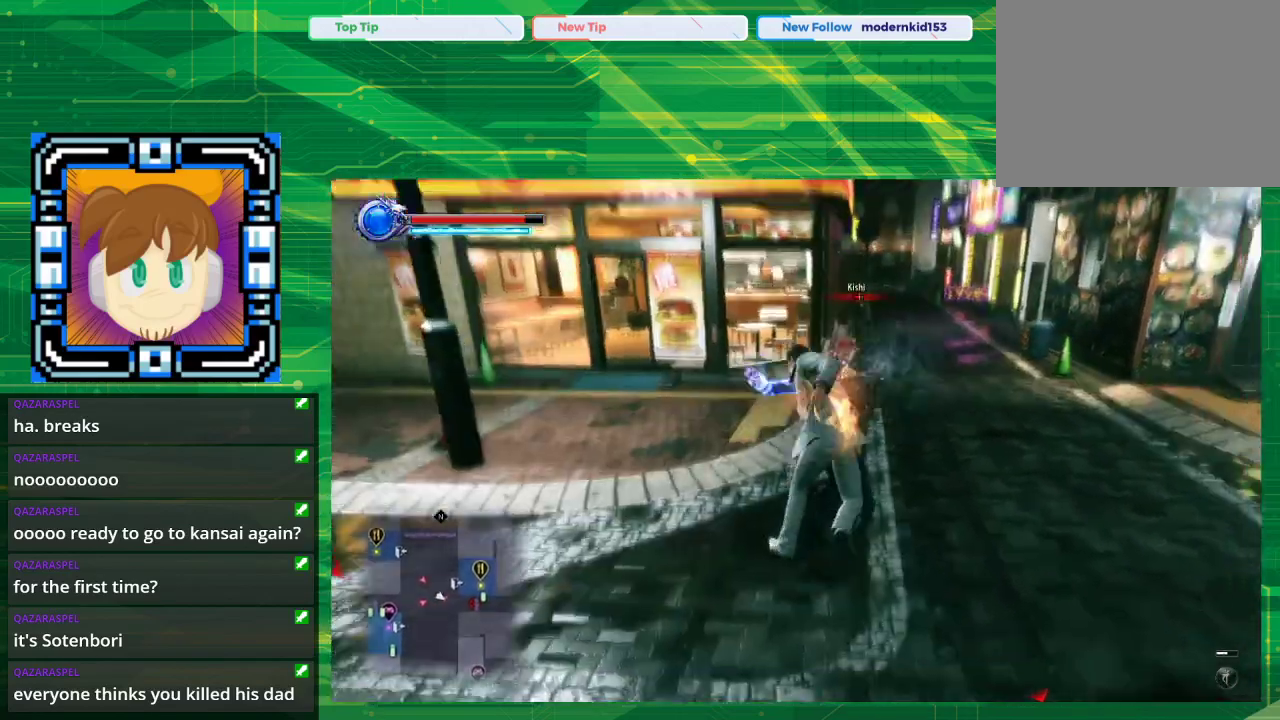
{"buttons": [], "left_stick": "up-right", "right_stick": "center", "events": [[200, "TRIANGLE", "down"], [233, "TRIANGLE", "up"]]}
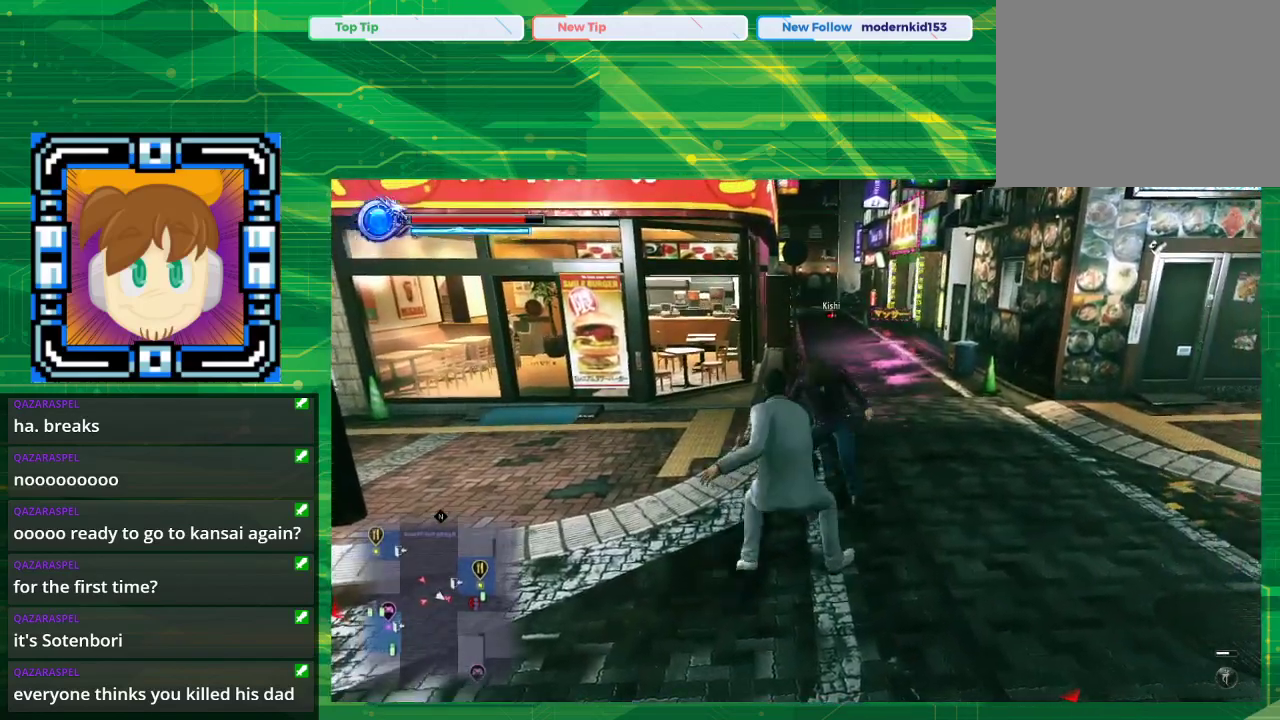
{"buttons": ["TRIANGLE"], "left_stick": "up", "right_stick": "center", "events": [[33, "TRIANGLE", "down"], [33, "left_stick", "up"], [67, "TRIANGLE", "up"], [150, "TRIANGLE", "down"], [417, "TRIANGLE", "up"], [500, "TRIANGLE", "down"]]}
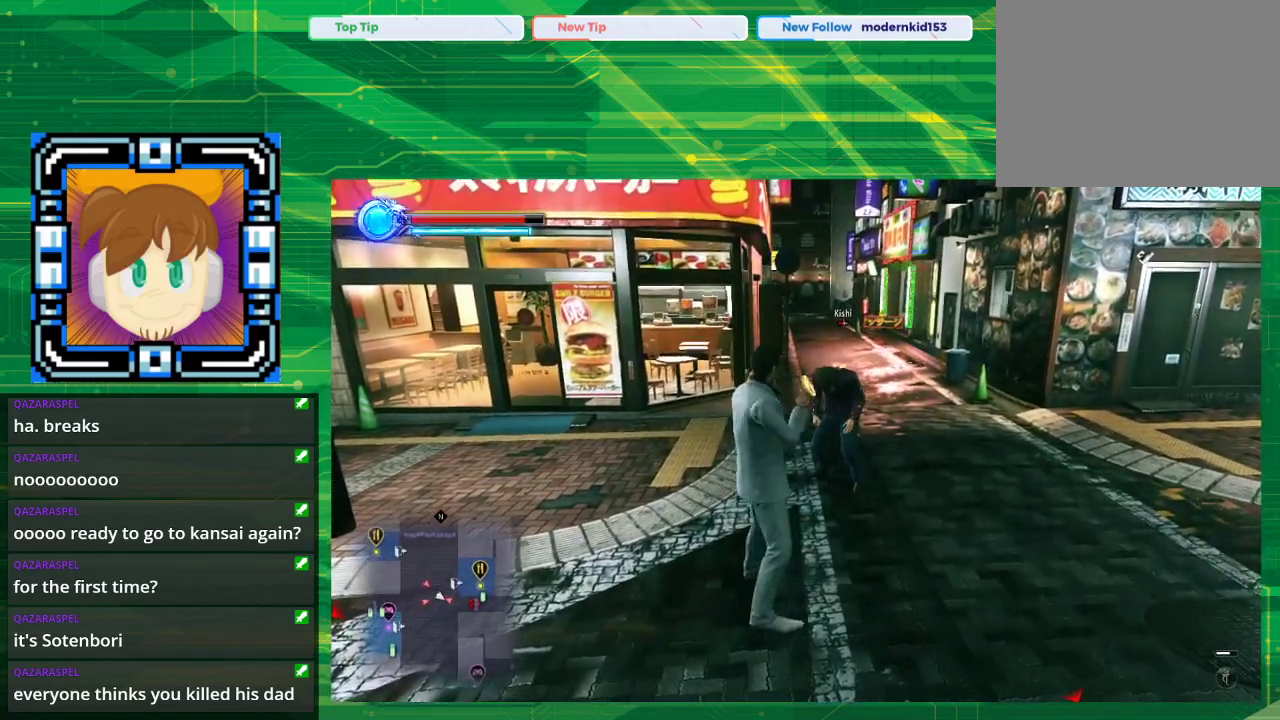
{"buttons": [], "left_stick": "up", "right_stick": "center", "events": [[150, "TRIANGLE", "up"]]}
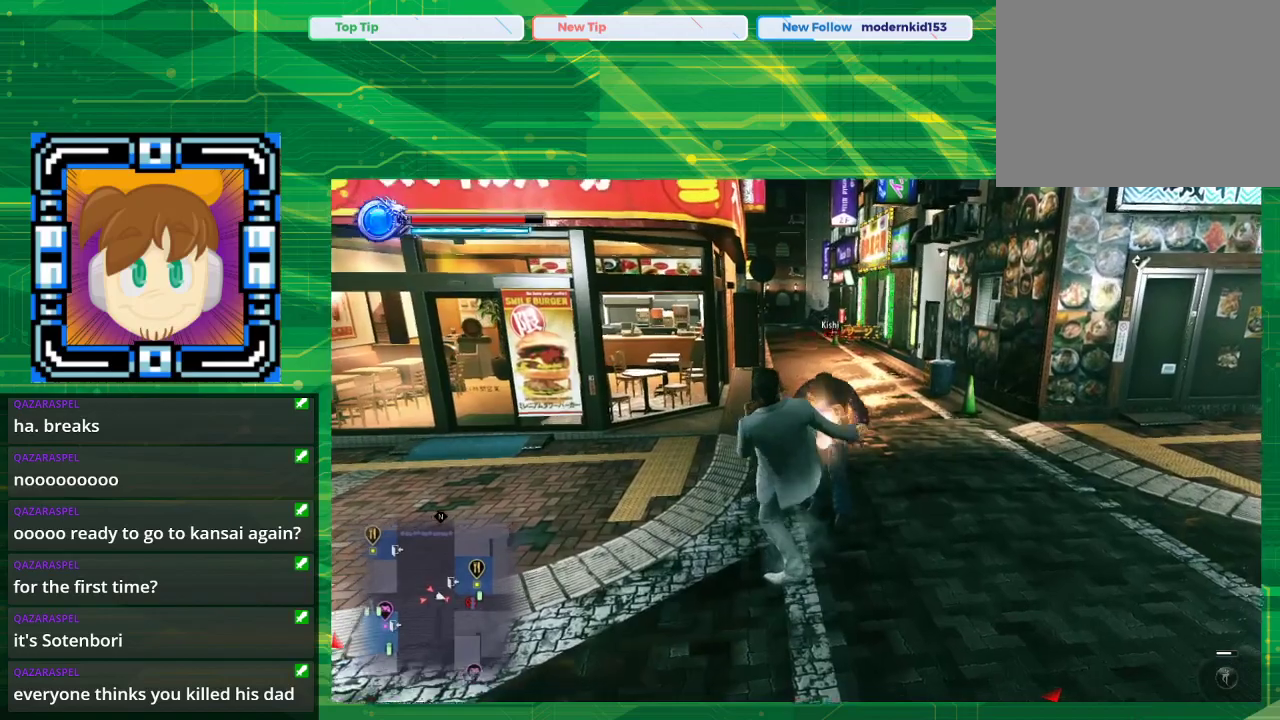
{"buttons": ["SQUARE"], "left_stick": "up", "right_stick": "center", "events": [[133, "SQUARE", "down"], [300, "SQUARE", "up"], [400, "SQUARE", "down"]]}
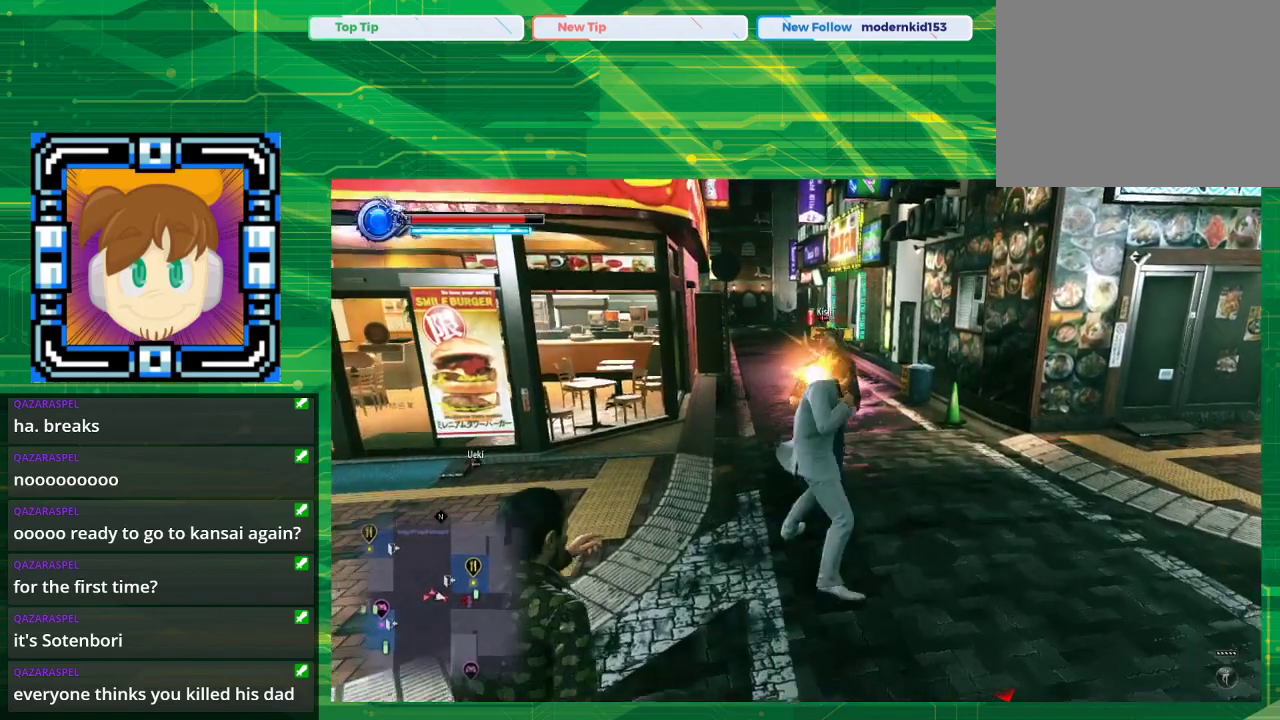
{"buttons": [], "left_stick": "up", "right_stick": "center", "events": [[133, "SQUARE", "up"], [250, "SQUARE", "down"], [500, "SQUARE", "up"]]}
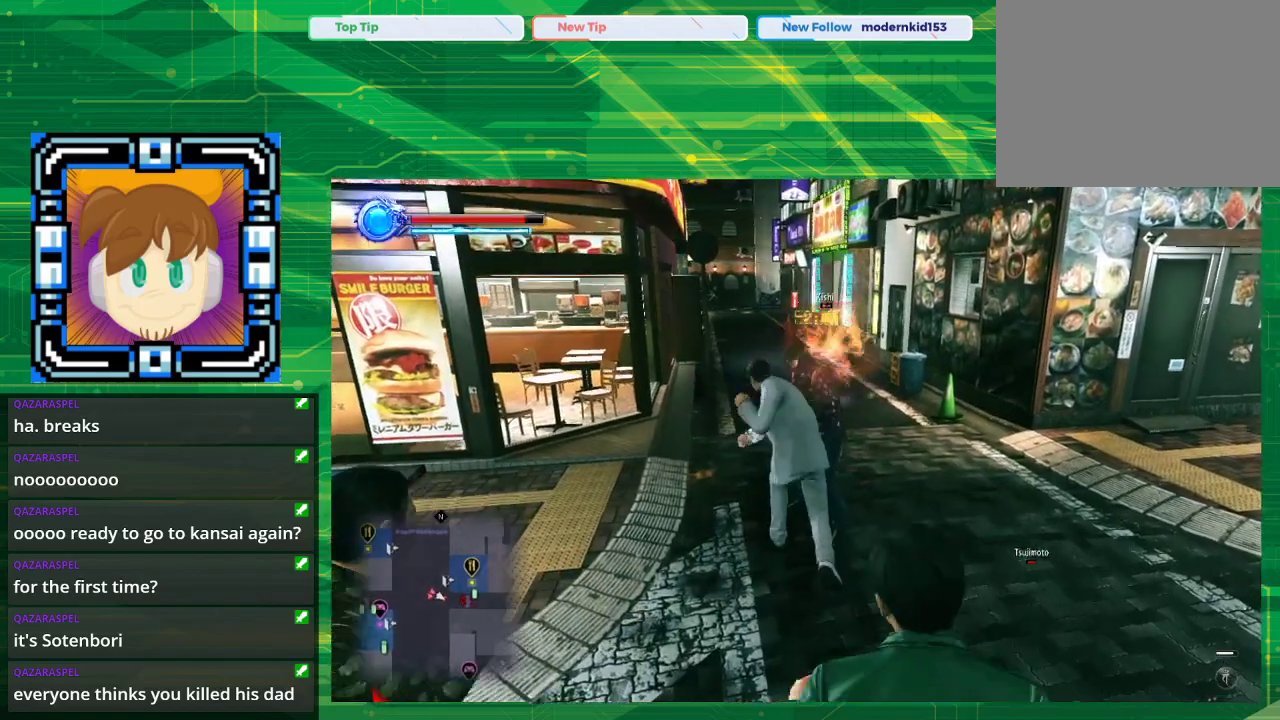
{"buttons": ["TRIANGLE"], "left_stick": "up", "right_stick": "center", "events": [[200, "TRIANGLE", "down"], [317, "TRIANGLE", "up"], [383, "TRIANGLE", "down"]]}
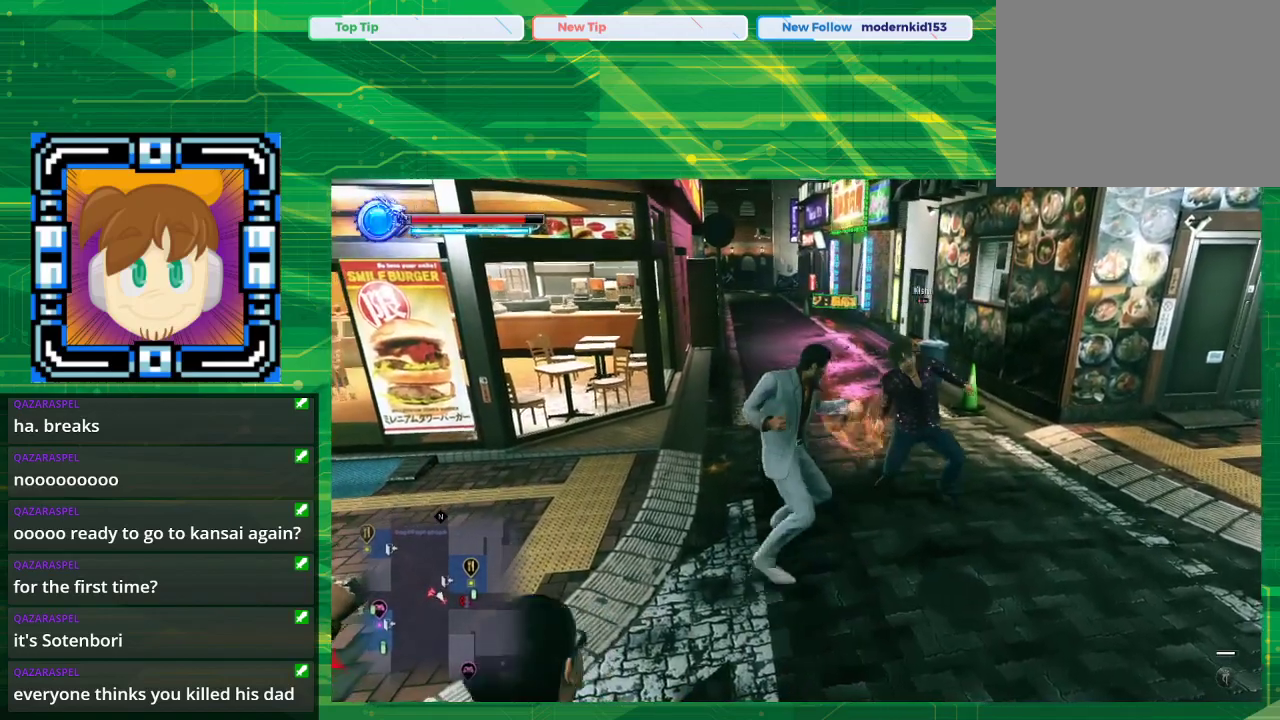
{"buttons": [], "left_stick": "up-right", "right_stick": "center", "events": [[67, "left_stick", "up-right"], [183, "TRIANGLE", "up"], [283, "TRIANGLE", "down"], [400, "TRIANGLE", "up"]]}
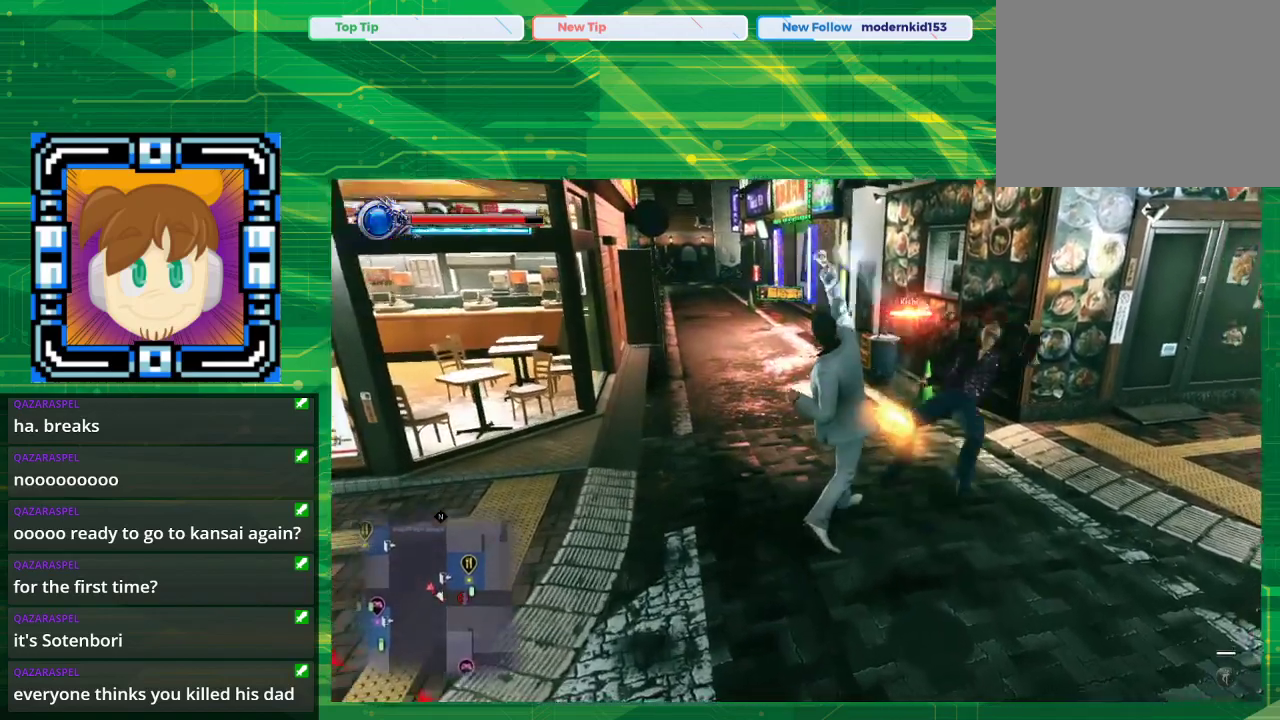
{"buttons": [], "left_stick": "up-right", "right_stick": "center", "events": [[17, "TRIANGLE", "down"], [100, "TRIANGLE", "up"], [217, "TRIANGLE", "down"], [300, "TRIANGLE", "up"]]}
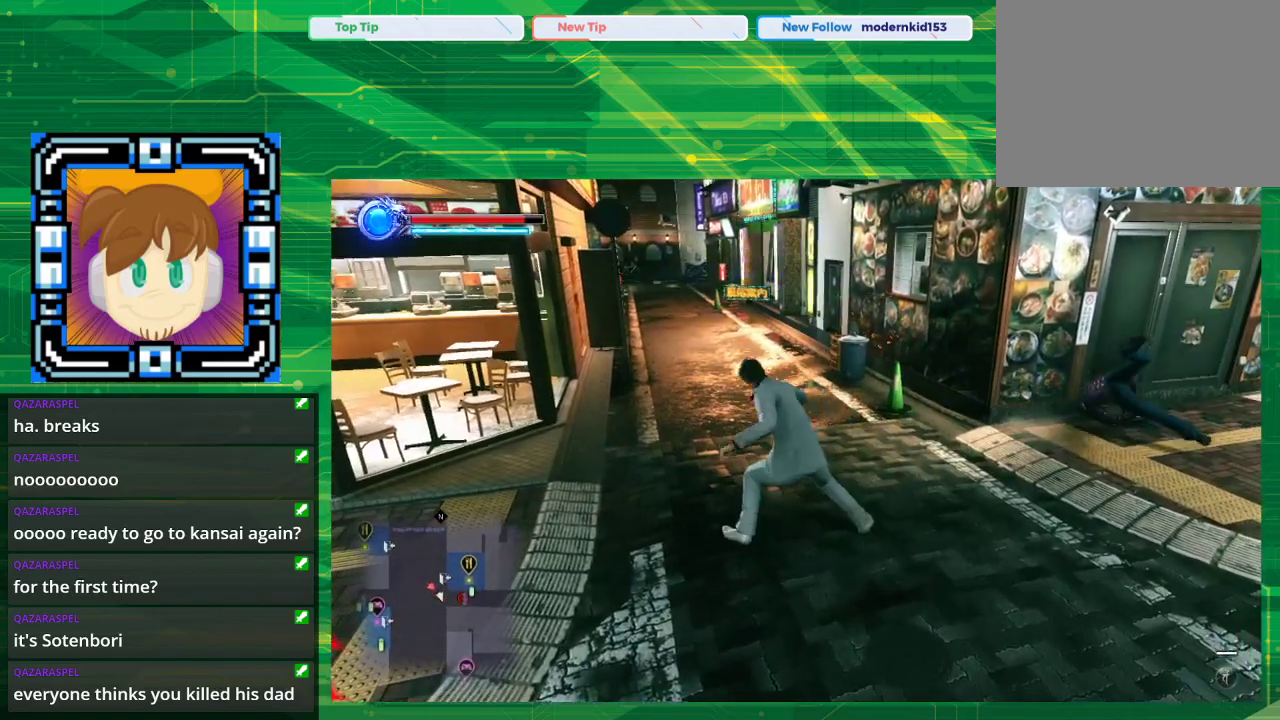
{"buttons": [], "left_stick": "down-left", "right_stick": "center", "events": [[267, "left_stick", "down"], [433, "left_stick", "down-left"]]}
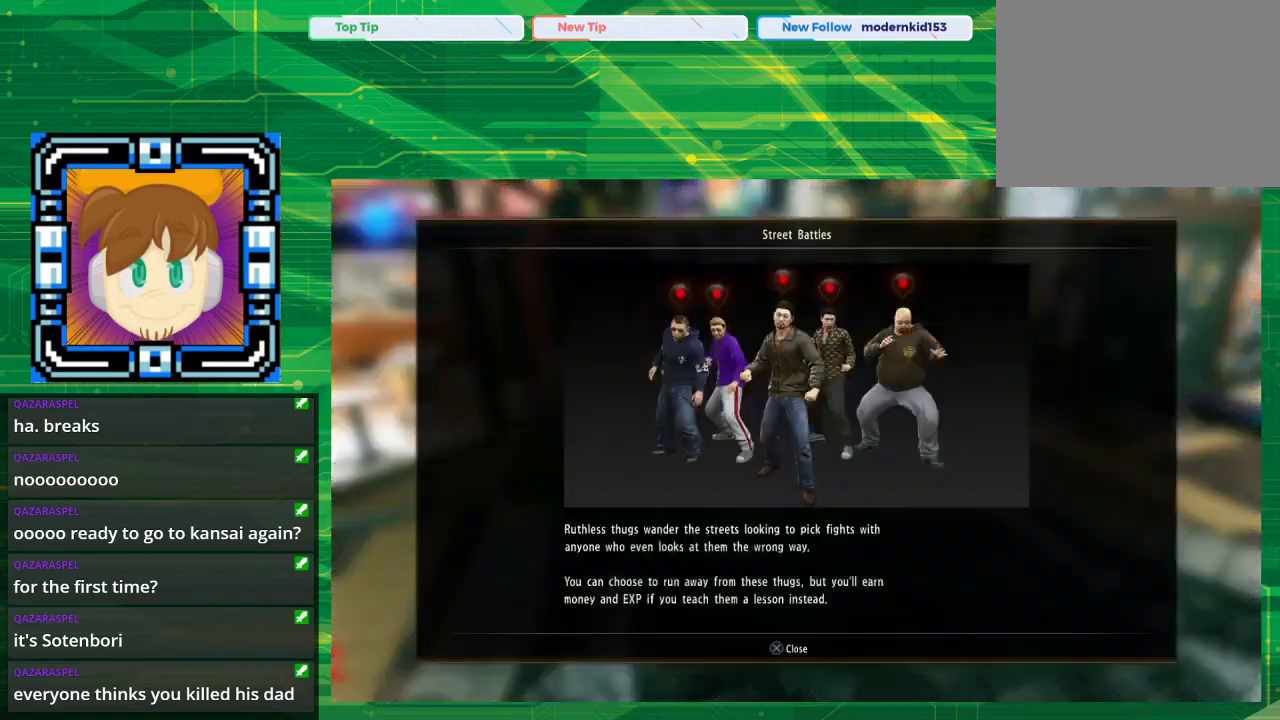
{"buttons": [], "left_stick": "center", "right_stick": "center", "events": [[383, "left_stick", "center"]]}
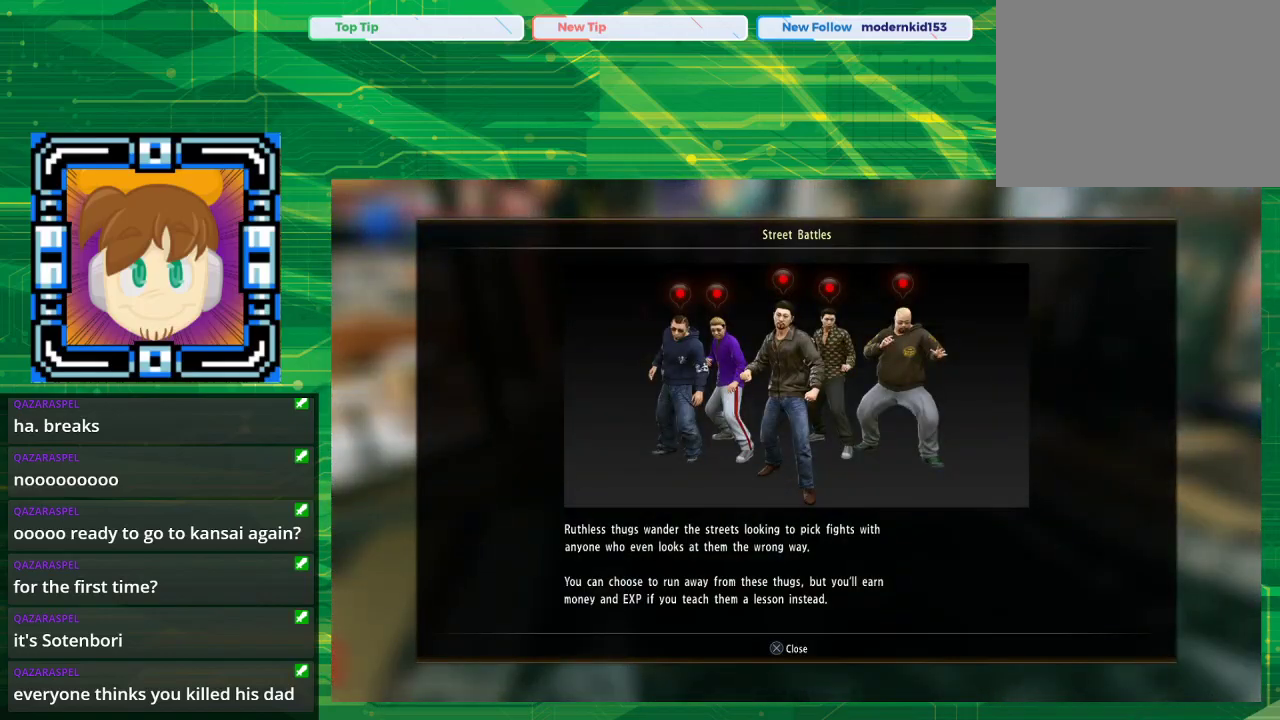
{"buttons": [], "left_stick": "center", "right_stick": "center", "events": []}
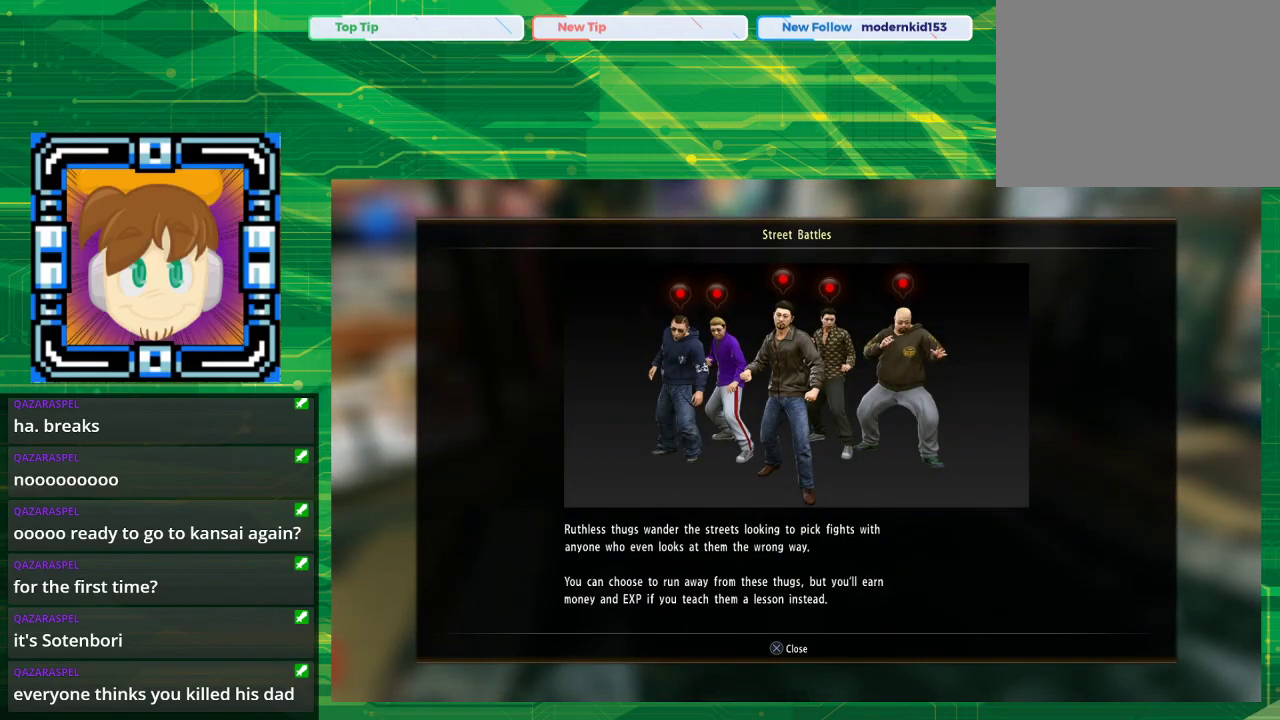
{"buttons": [], "left_stick": "center", "right_stick": "center", "events": []}
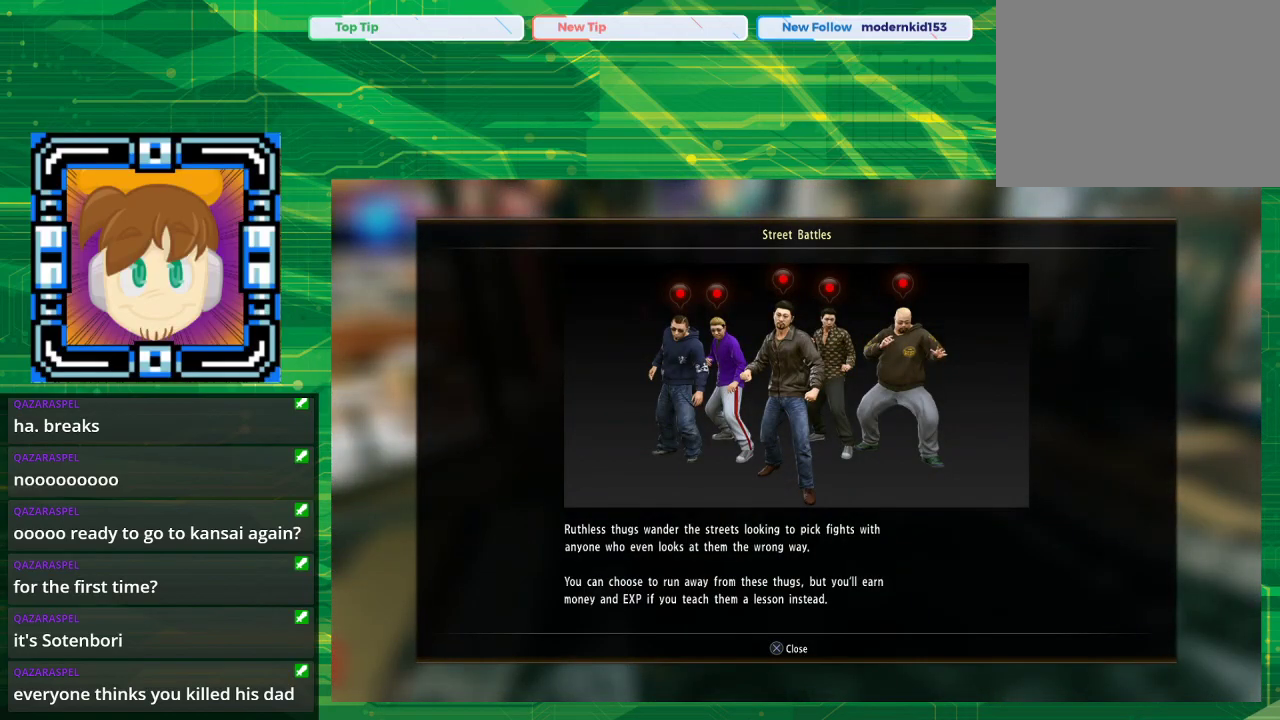
{"buttons": [], "left_stick": "center", "right_stick": "center", "events": []}
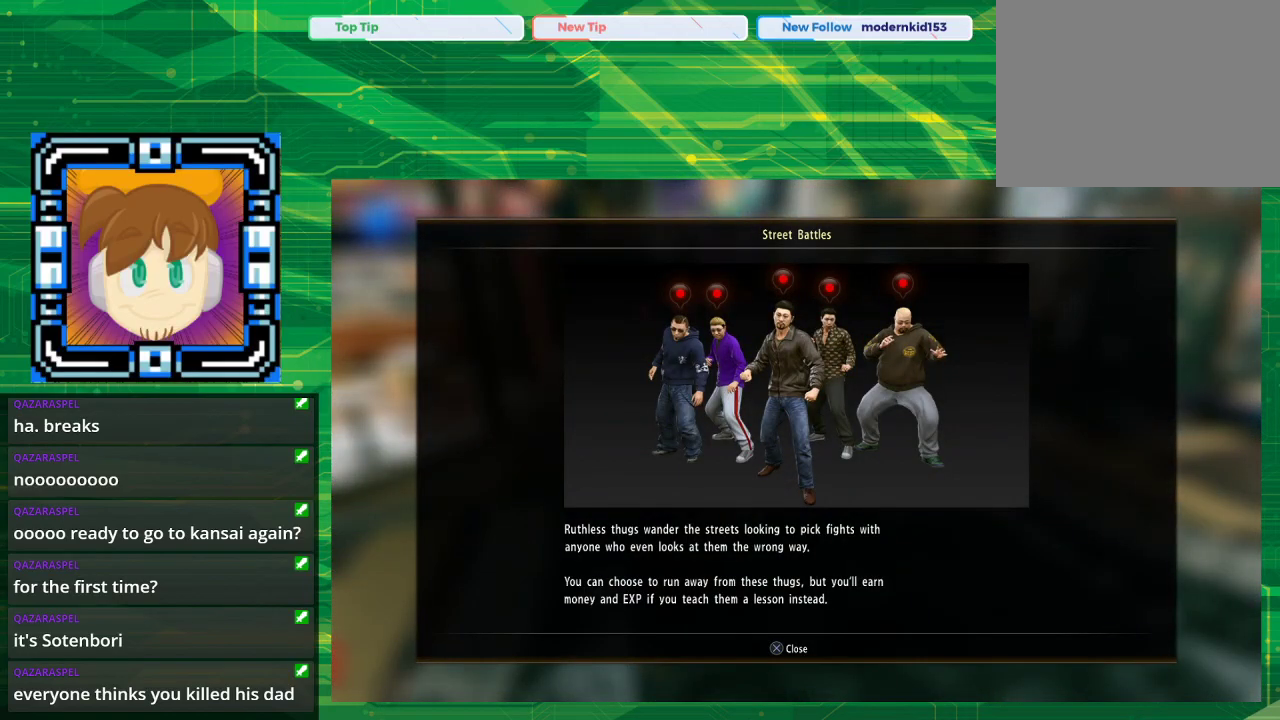
{"buttons": [], "left_stick": "center", "right_stick": "center", "events": []}
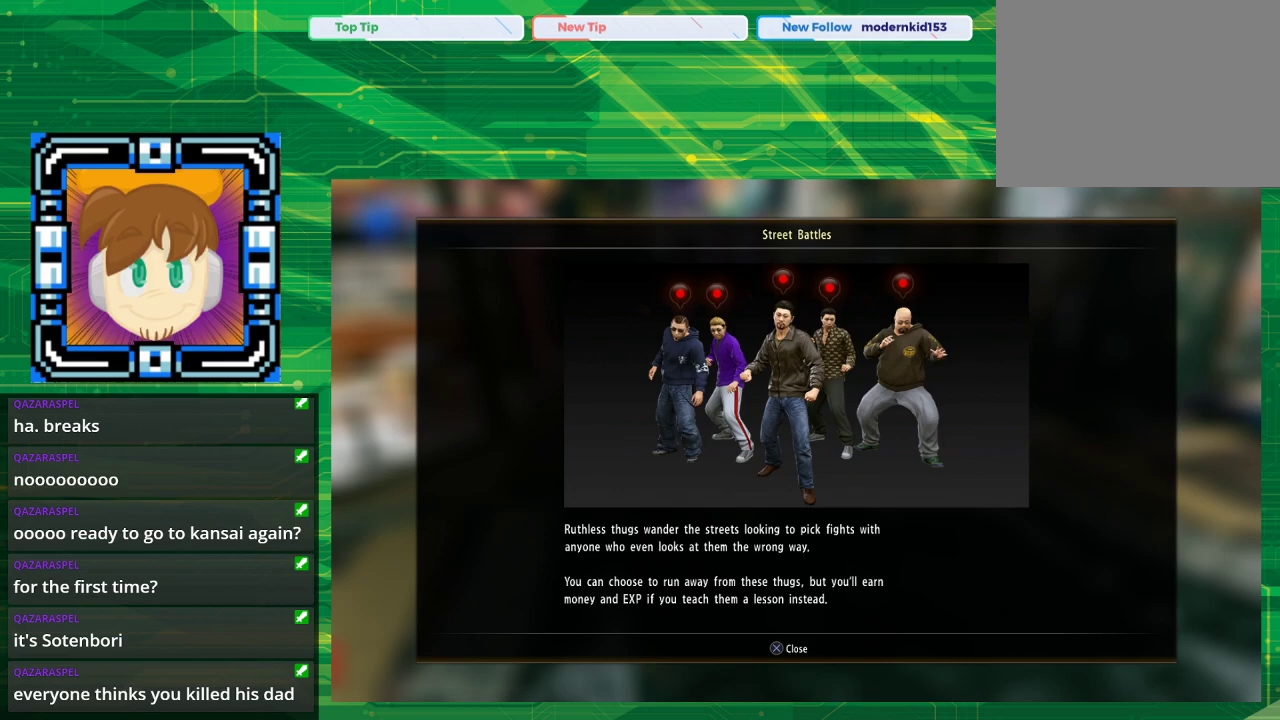
{"buttons": [], "left_stick": "center", "right_stick": "center", "events": []}
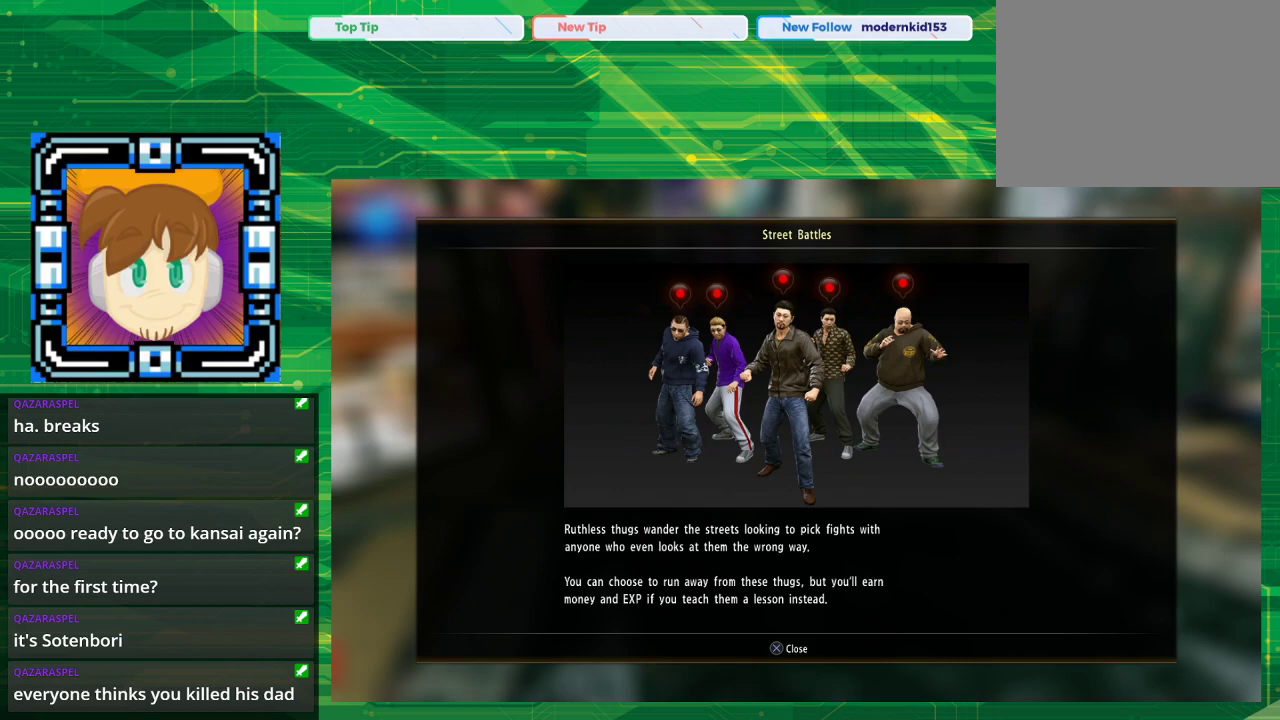
{"buttons": [], "left_stick": "center", "right_stick": "center", "events": []}
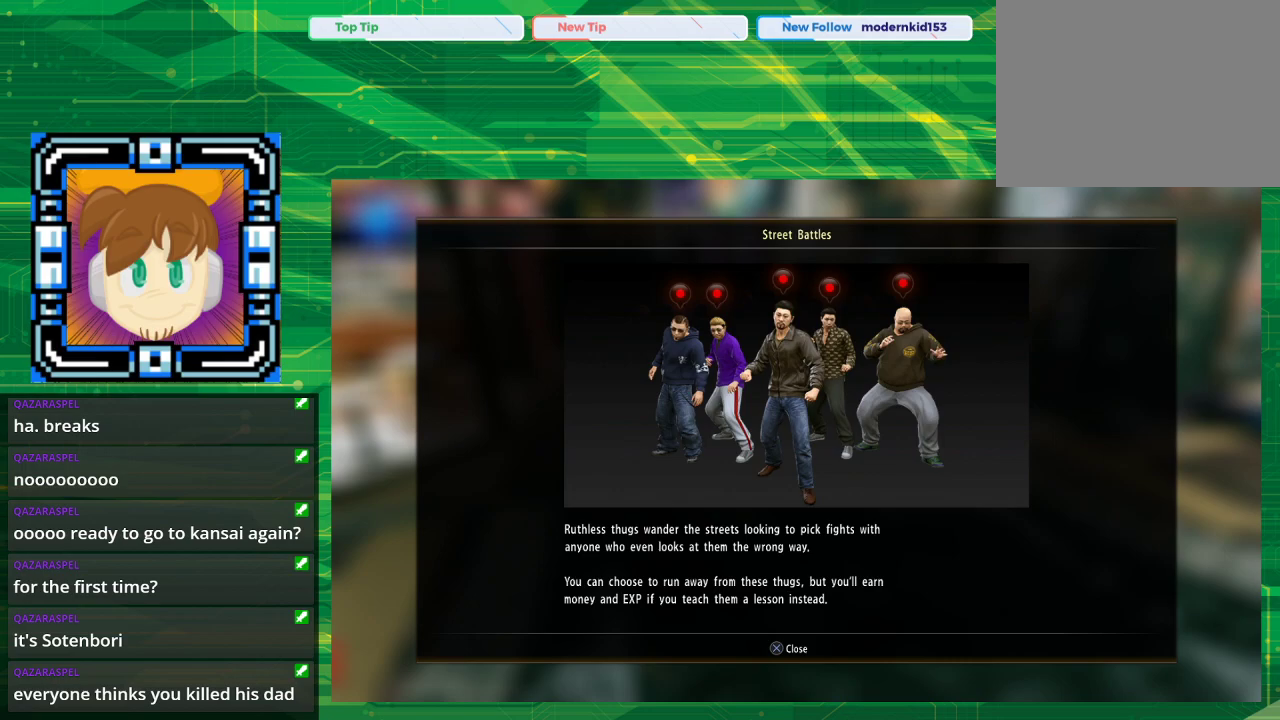
{"buttons": [], "left_stick": "center", "right_stick": "center", "events": []}
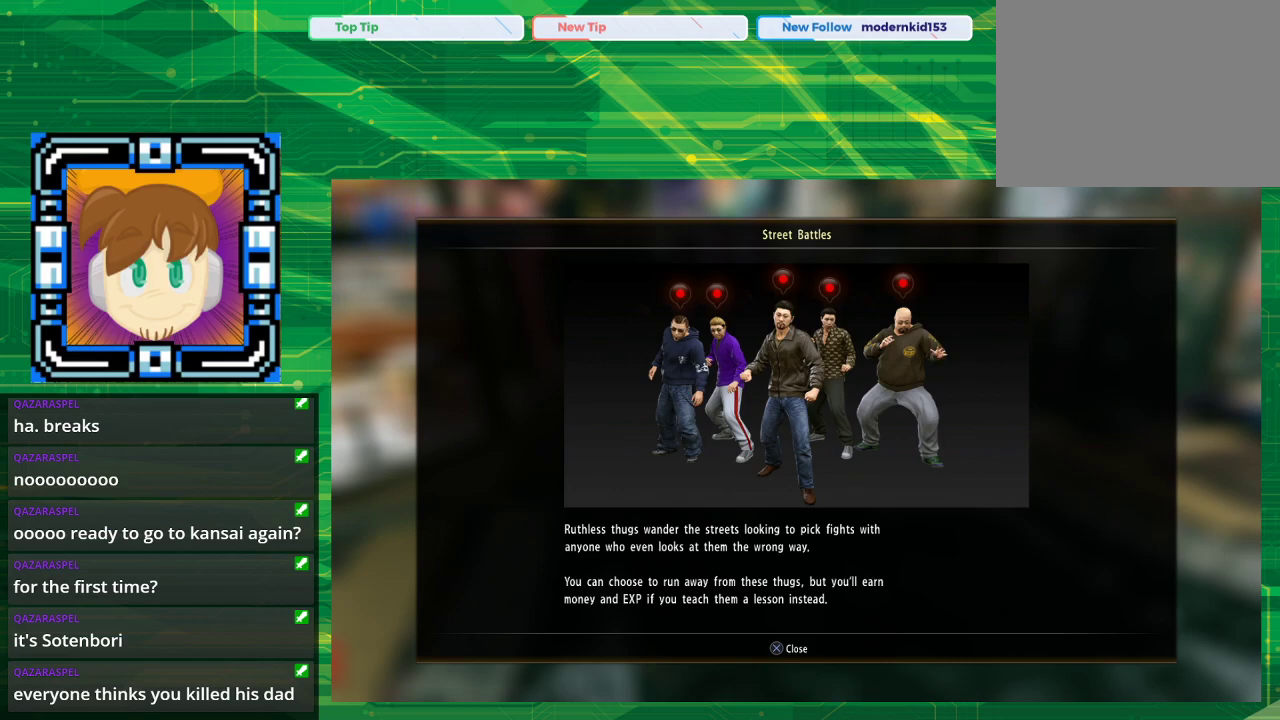
{"buttons": [], "left_stick": "center", "right_stick": "center", "events": []}